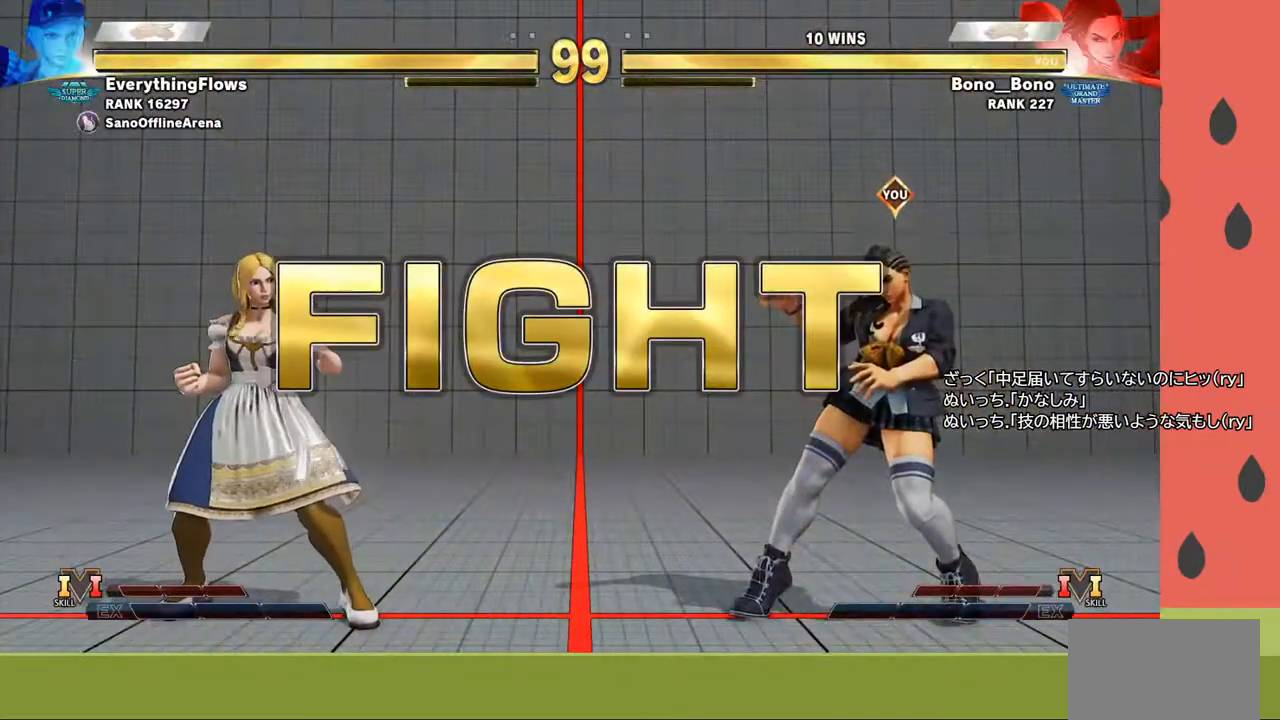
Gameplay with a controller (arcade stick); each line is a JSON object with the inputs held at the frame after it. "events" lists button and stick changes between this image and that frame as [ms after this image, input, new state], when the widget could be followed in between. Not read: L3 R3.
{"buttons": [], "left_stick": "right", "events": [[433, "left_stick", "right"]]}
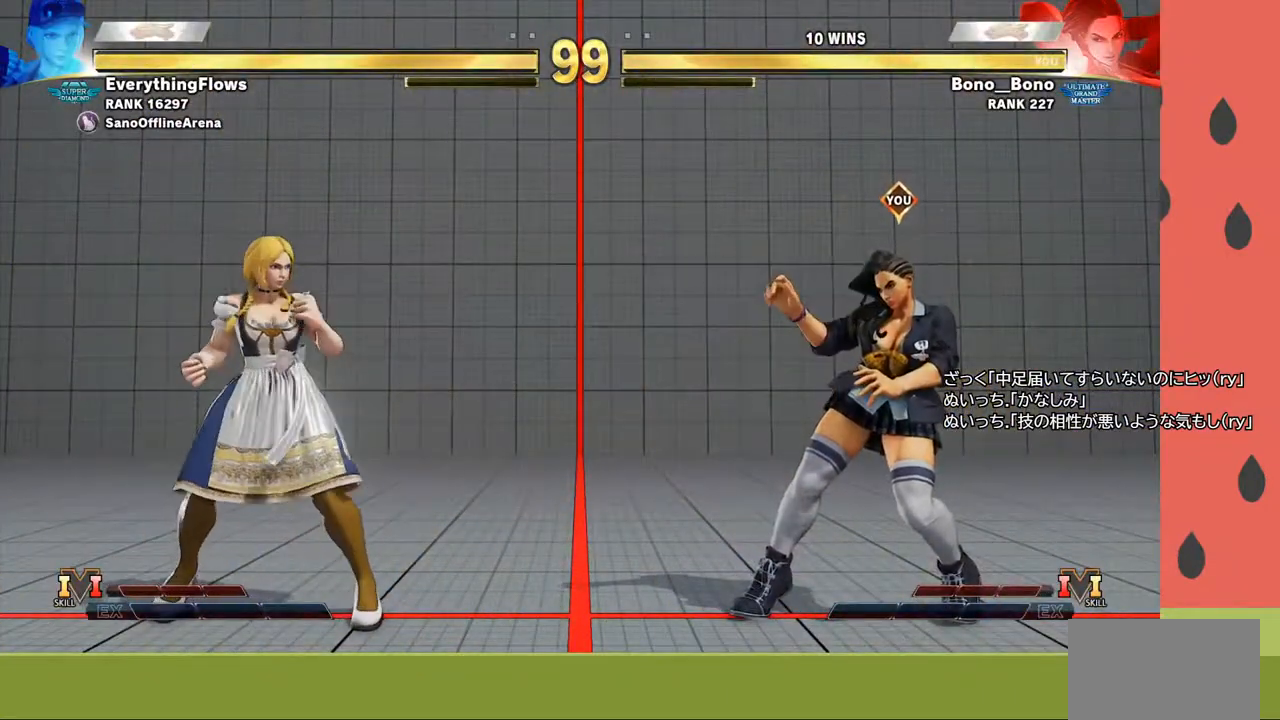
{"buttons": [], "left_stick": "right", "events": [[117, "left_stick", "down"], [217, "left_stick", "left"], [233, "SQUARE", "down"], [317, "left_stick", "right"], [350, "SQUARE", "up"]]}
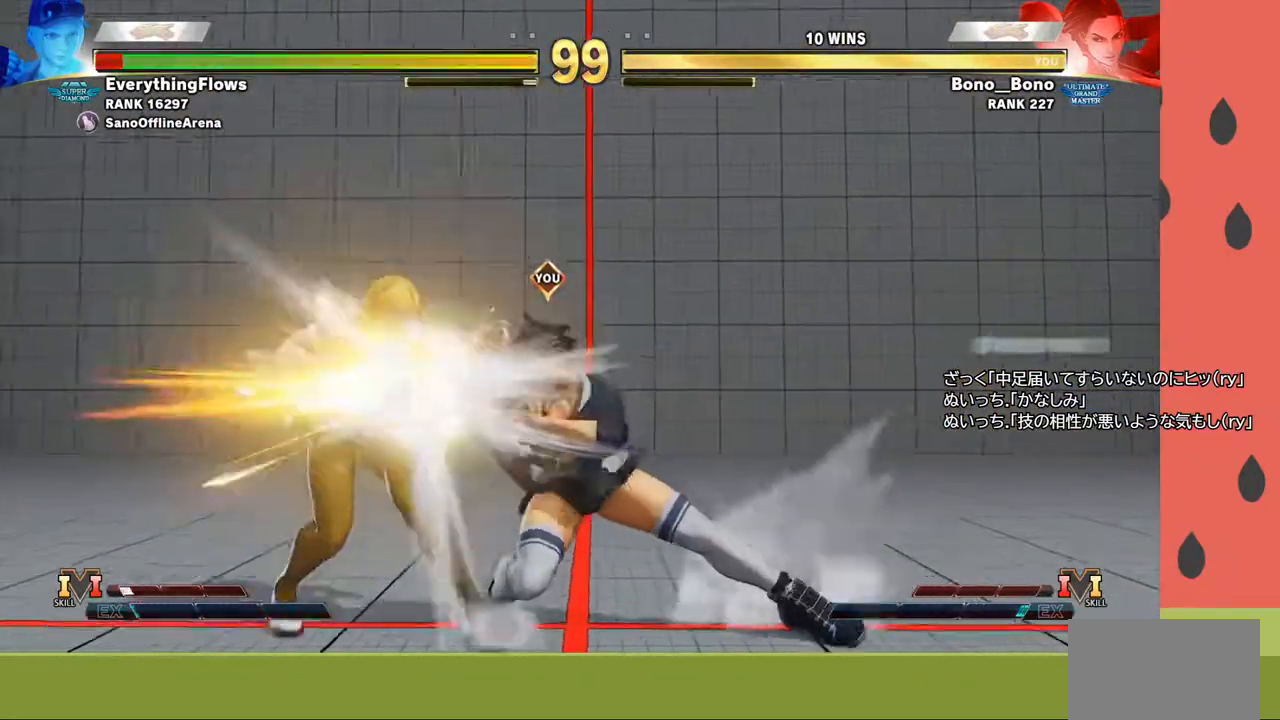
{"buttons": ["SQUARE"], "left_stick": "center", "events": [[167, "left_stick", "down-right"], [300, "left_stick", "center"], [500, "SQUARE", "down"]]}
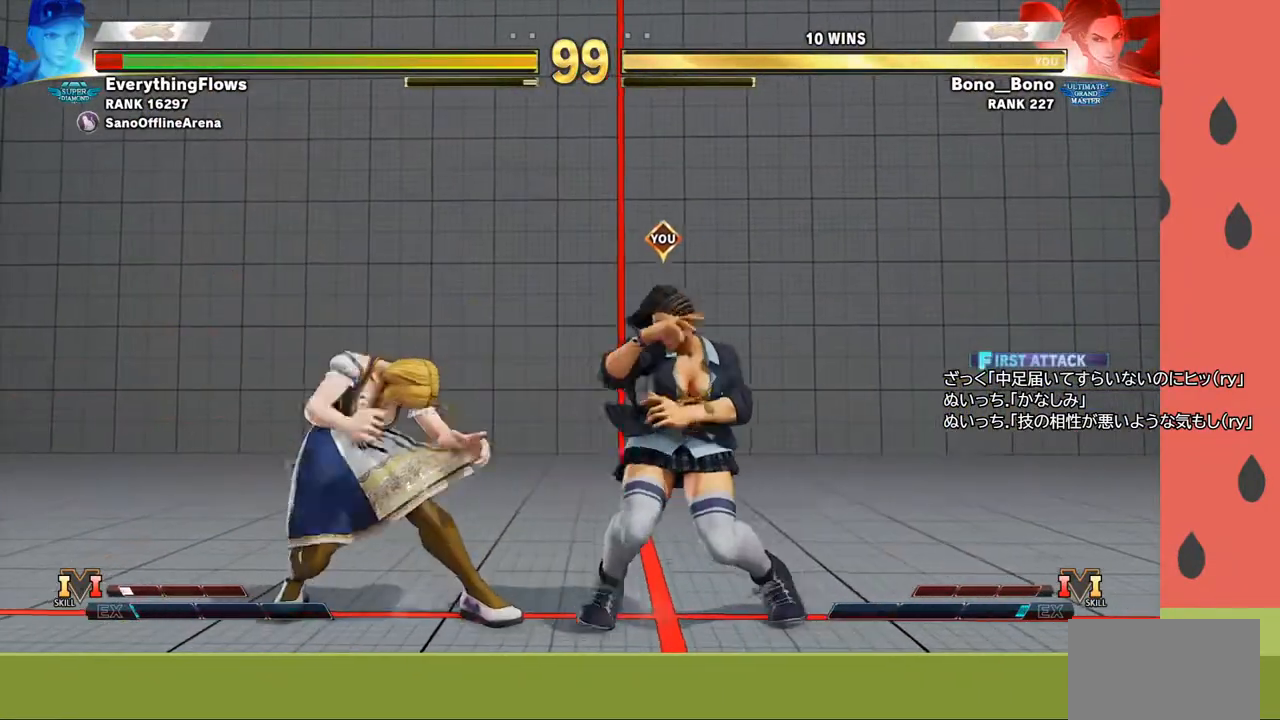
{"buttons": [], "left_stick": "down-right", "events": [[50, "left_stick", "down"], [83, "SQUARE", "up"], [133, "left_stick", "left"], [150, "SQUARE", "down"], [200, "SQUARE", "up"], [233, "SQUARE", "down"], [233, "left_stick", "down-right"], [300, "SQUARE", "up"]]}
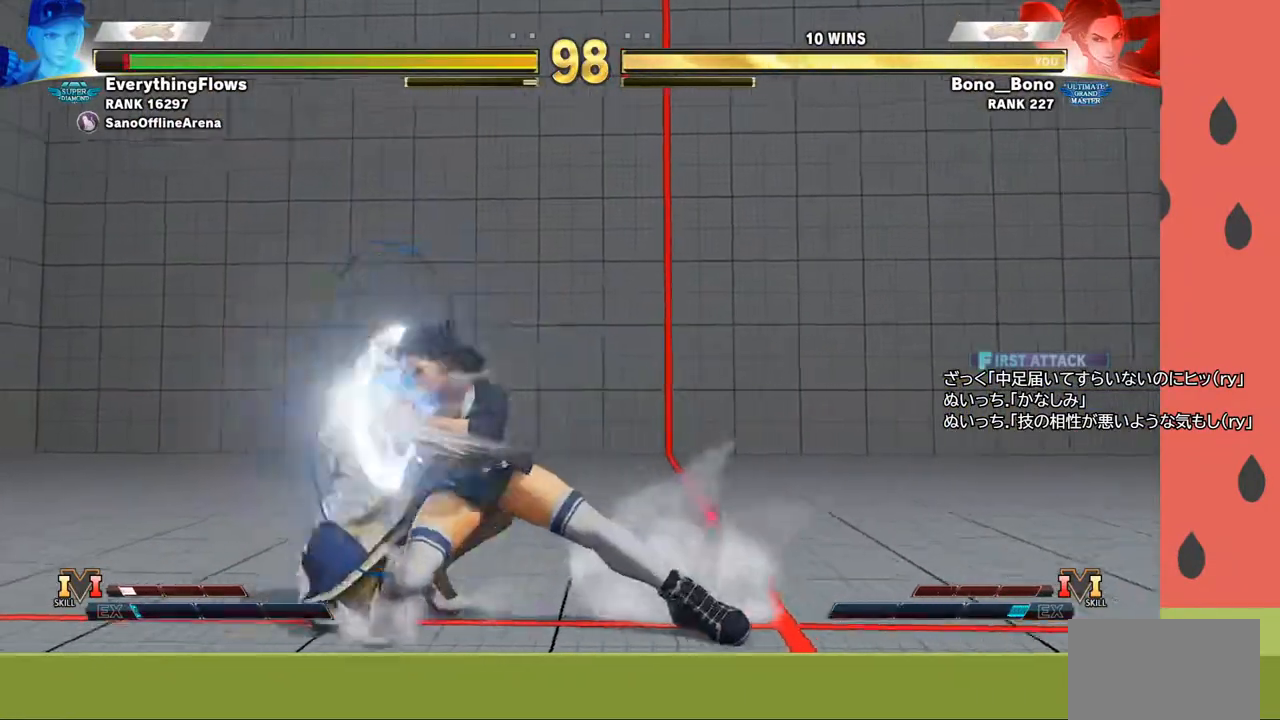
{"buttons": [], "left_stick": "down-right", "events": []}
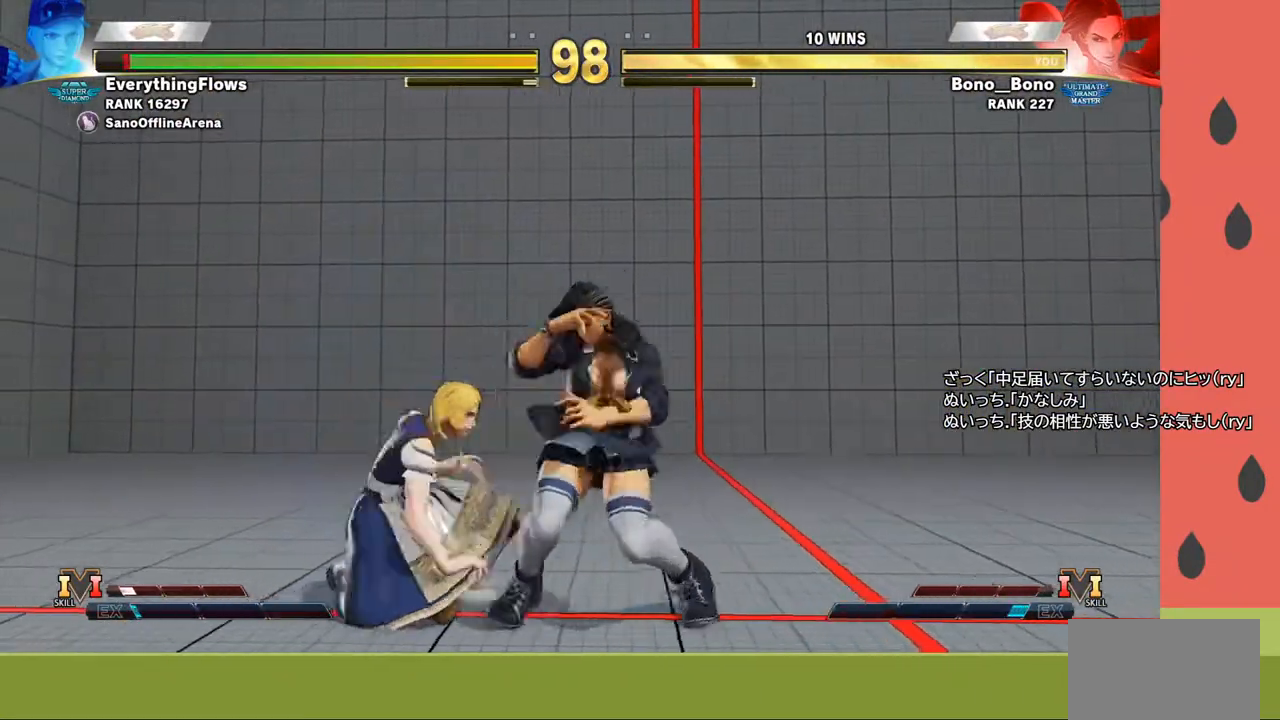
{"buttons": [], "left_stick": "right", "events": [[83, "left_stick", "right"], [350, "SQUARE", "down"], [417, "SQUARE", "up"]]}
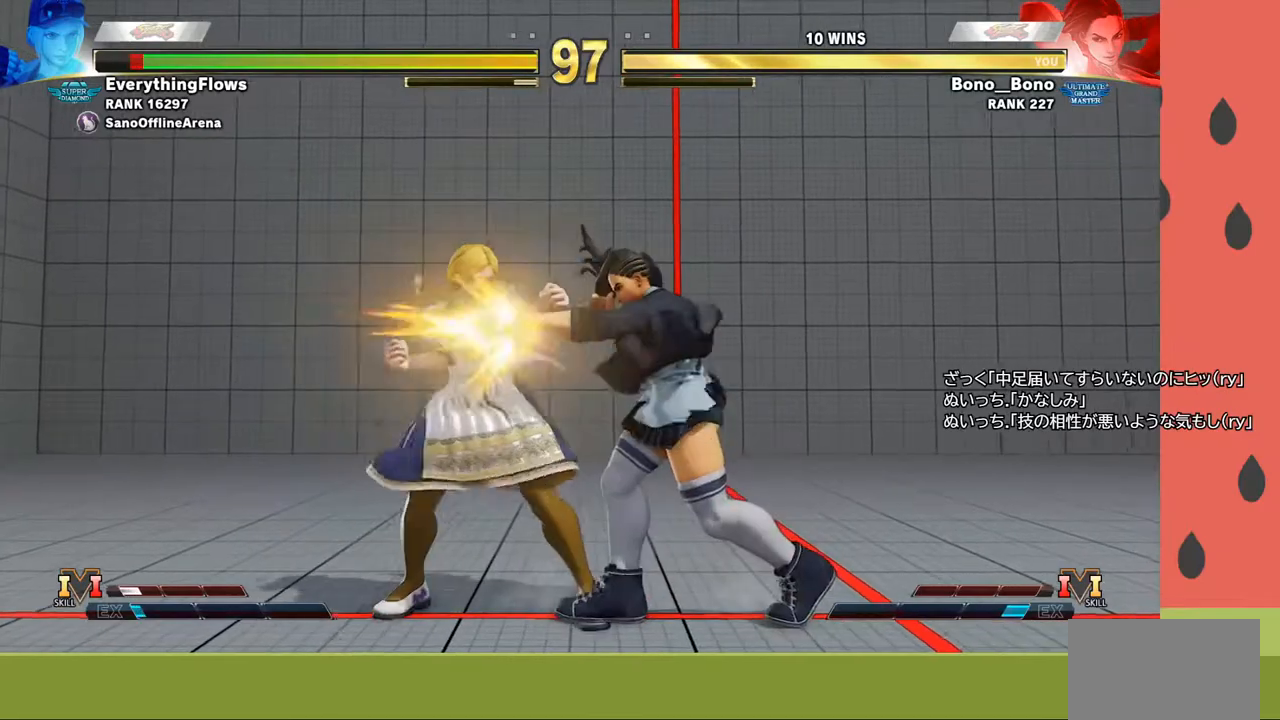
{"buttons": [], "left_stick": "down-right", "events": [[117, "left_stick", "down-right"], [167, "TRIANGLE", "down"], [317, "TRIANGLE", "up"]]}
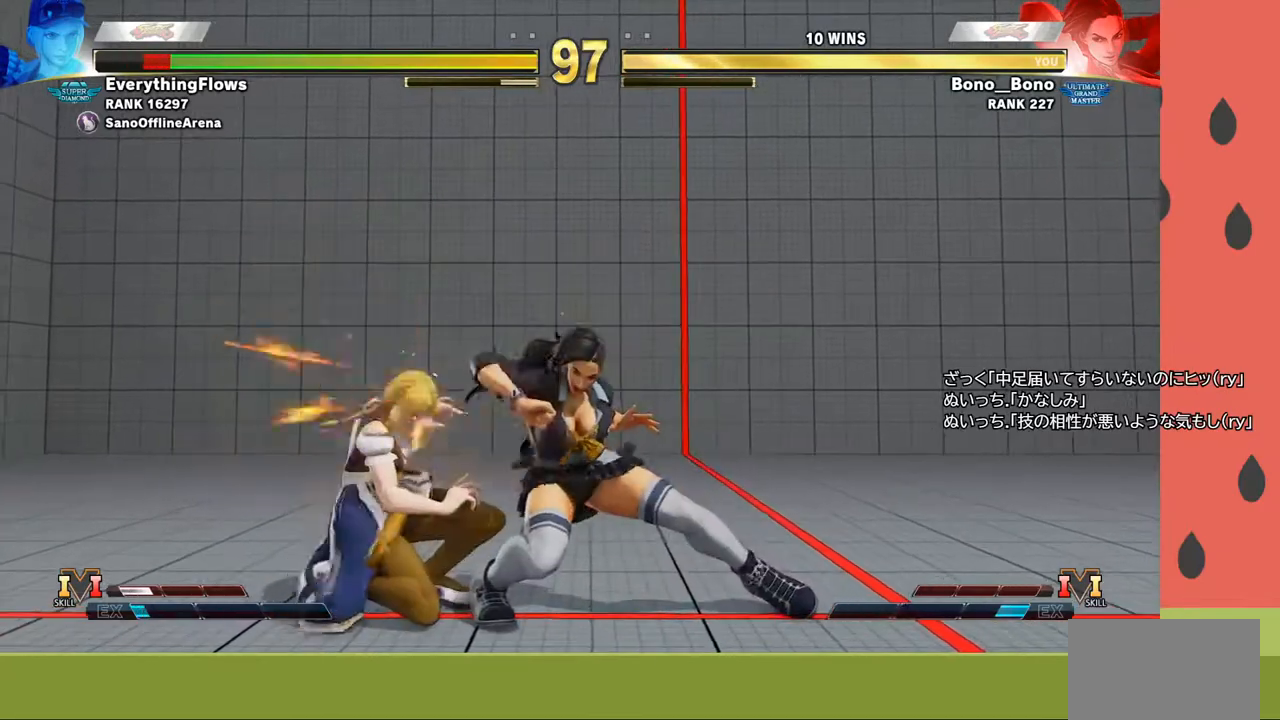
{"buttons": [], "left_stick": "down-right", "events": [[50, "left_stick", "center"], [117, "left_stick", "down"], [233, "left_stick", "right"], [283, "R1", "down"], [333, "left_stick", "down-right"], [367, "R1", "up"]]}
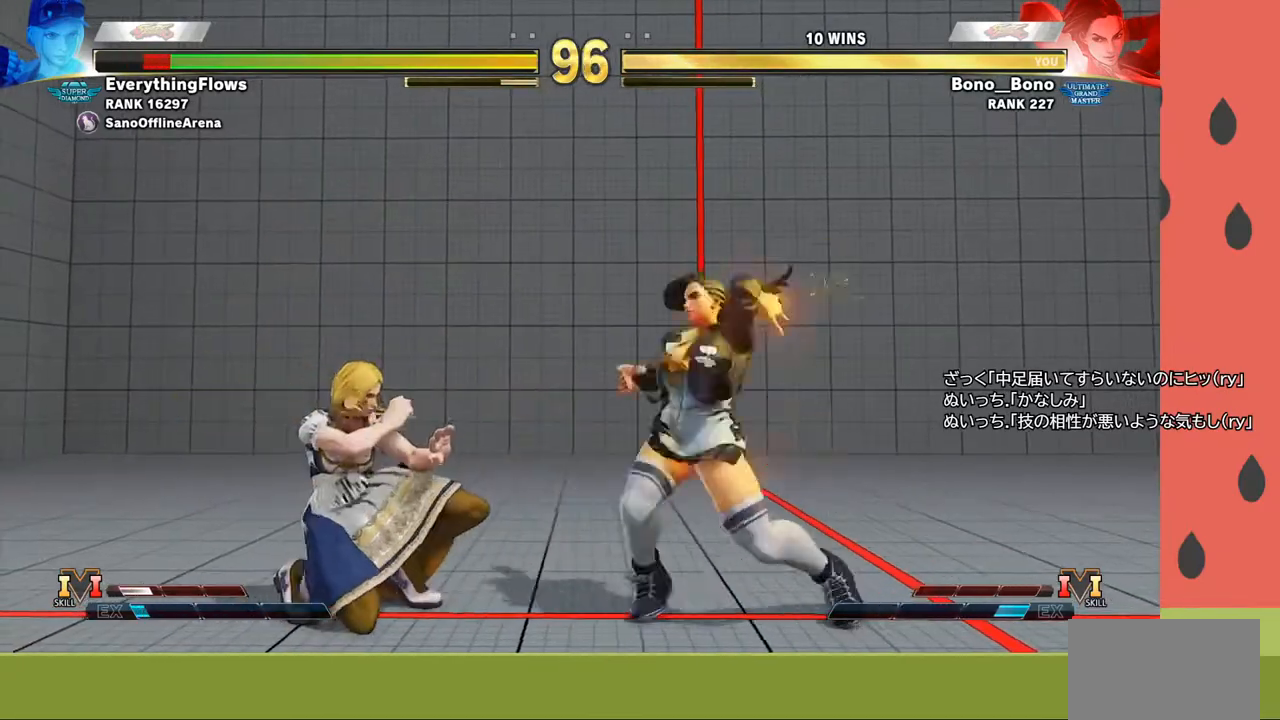
{"buttons": [], "left_stick": "left", "events": [[67, "left_stick", "center"], [417, "left_stick", "left"]]}
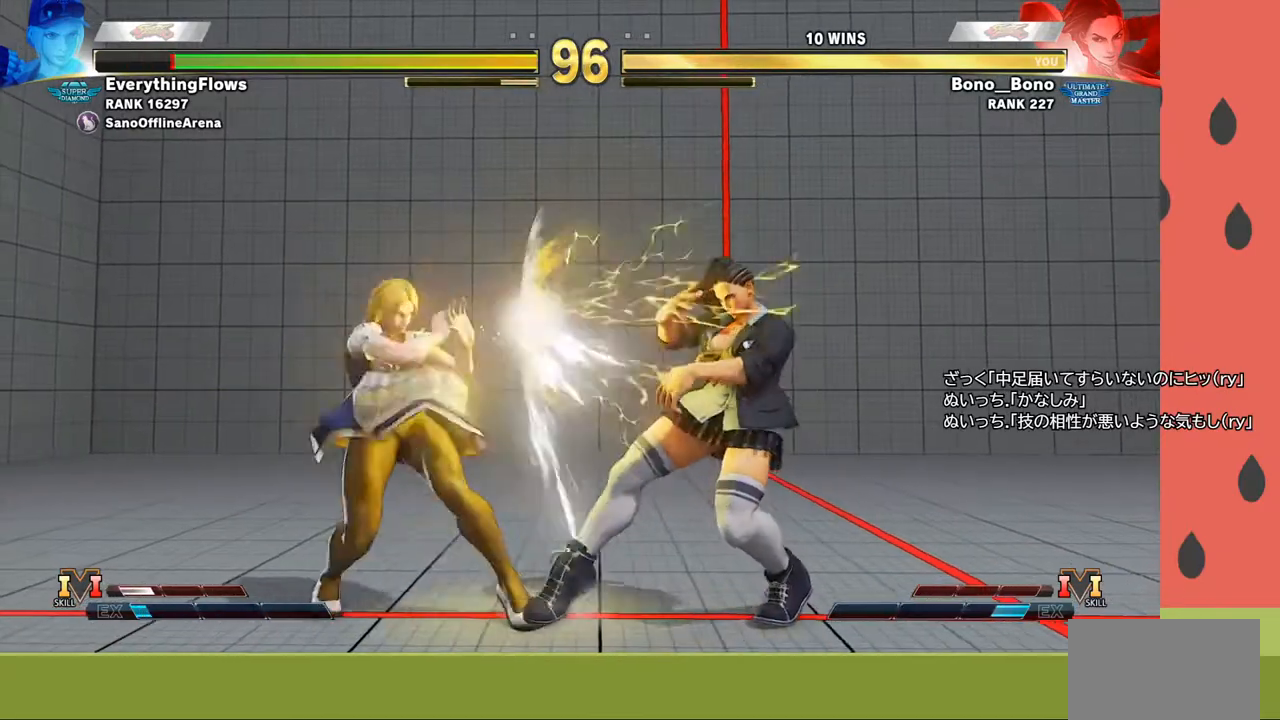
{"buttons": [], "left_stick": "left", "events": [[283, "TRIANGLE", "down"], [400, "TRIANGLE", "up"]]}
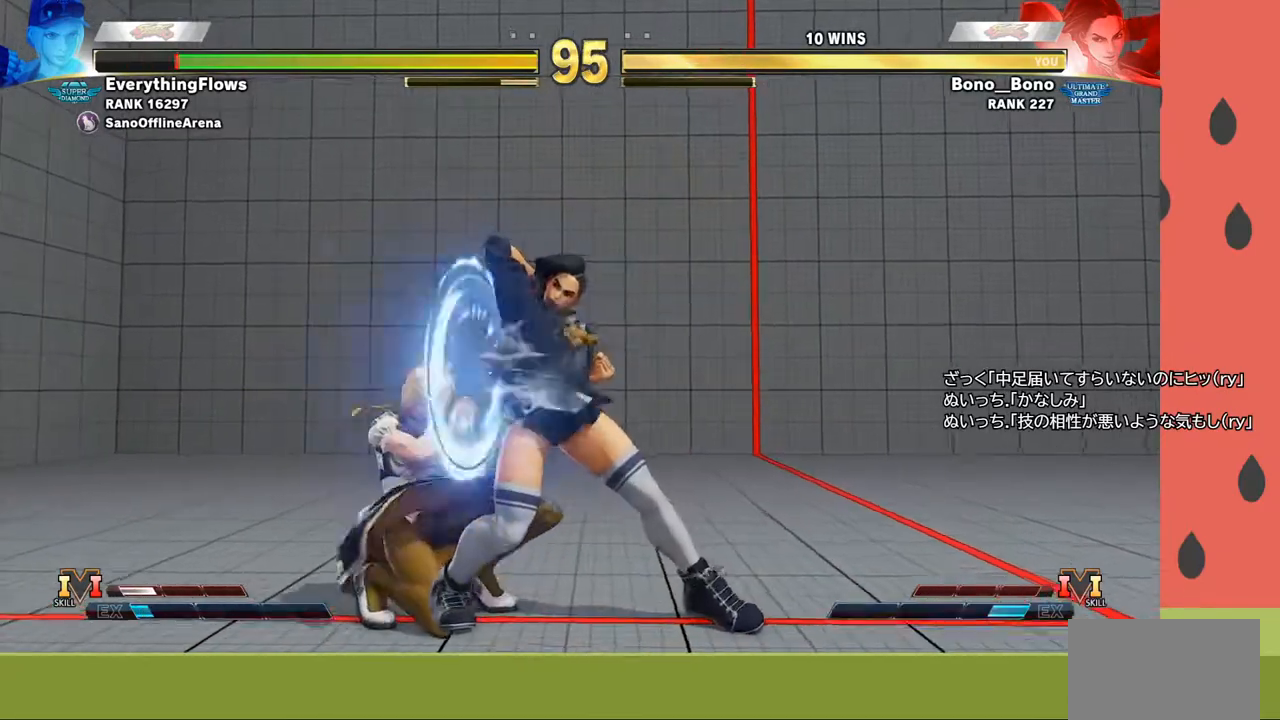
{"buttons": ["TRIANGLE"], "left_stick": "left", "events": [[450, "TRIANGLE", "down"]]}
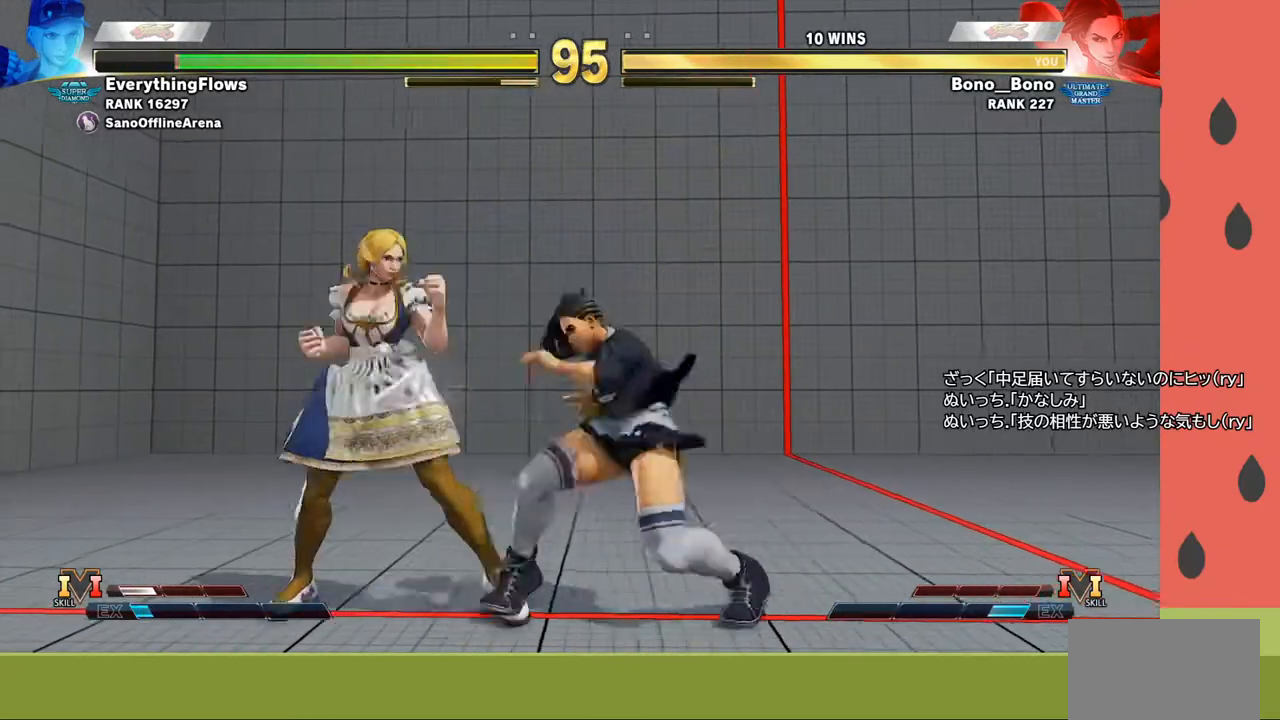
{"buttons": [], "left_stick": "left", "events": [[83, "TRIANGLE", "up"], [283, "left_stick", "down-right"], [350, "CIRCLE", "down"], [450, "CIRCLE", "up"], [450, "left_stick", "left"]]}
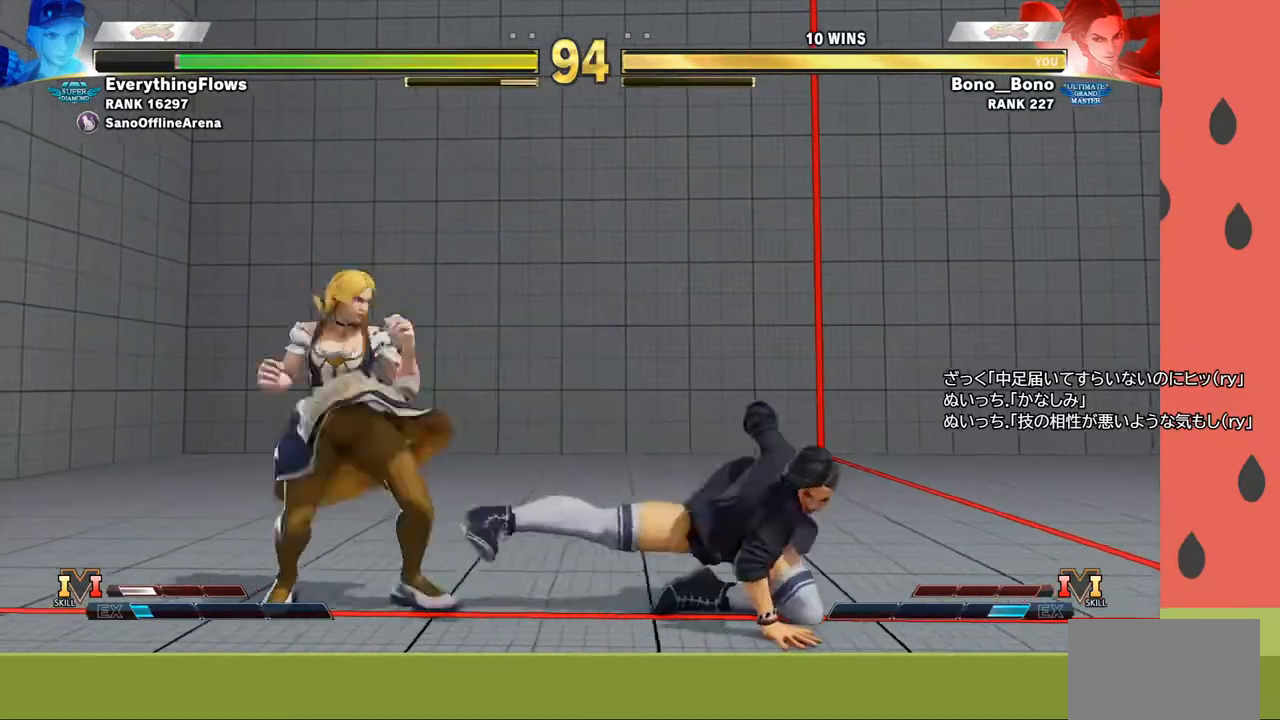
{"buttons": [], "left_stick": "right", "events": [[83, "left_stick", "down"], [150, "left_stick", "left"], [317, "left_stick", "right"]]}
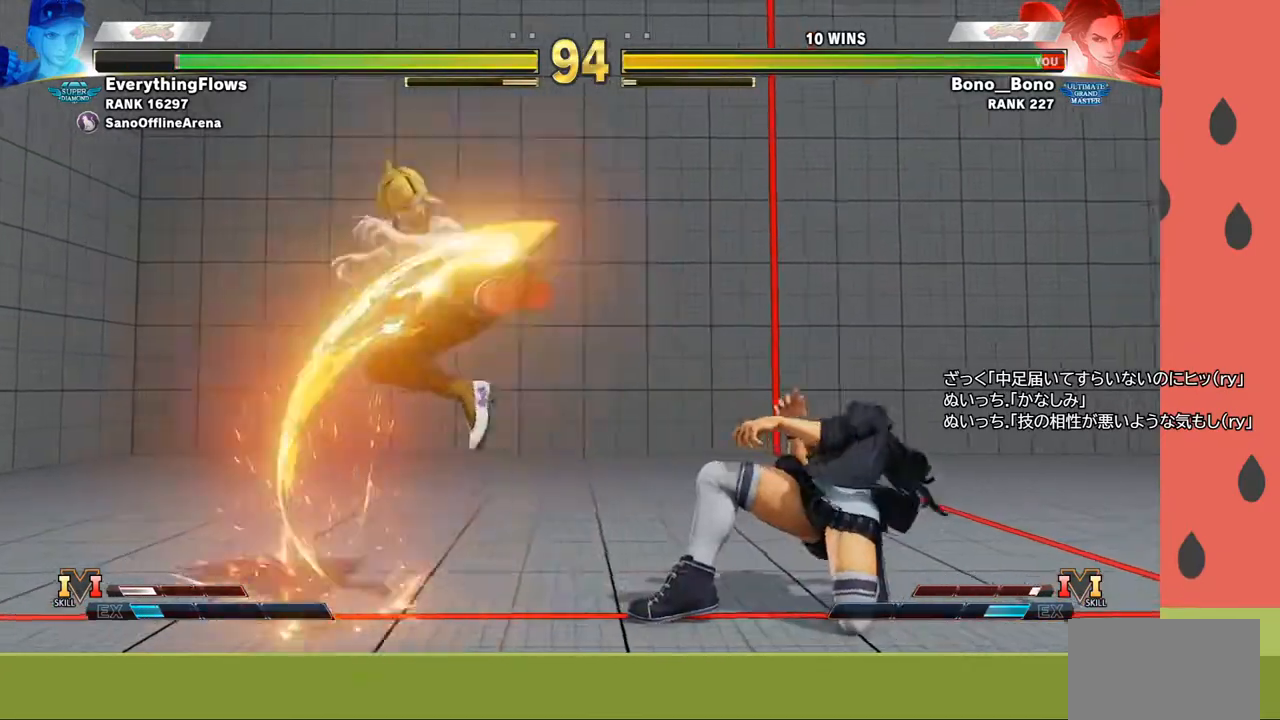
{"buttons": [], "left_stick": "right", "events": [[367, "left_stick", "center"], [467, "left_stick", "right"]]}
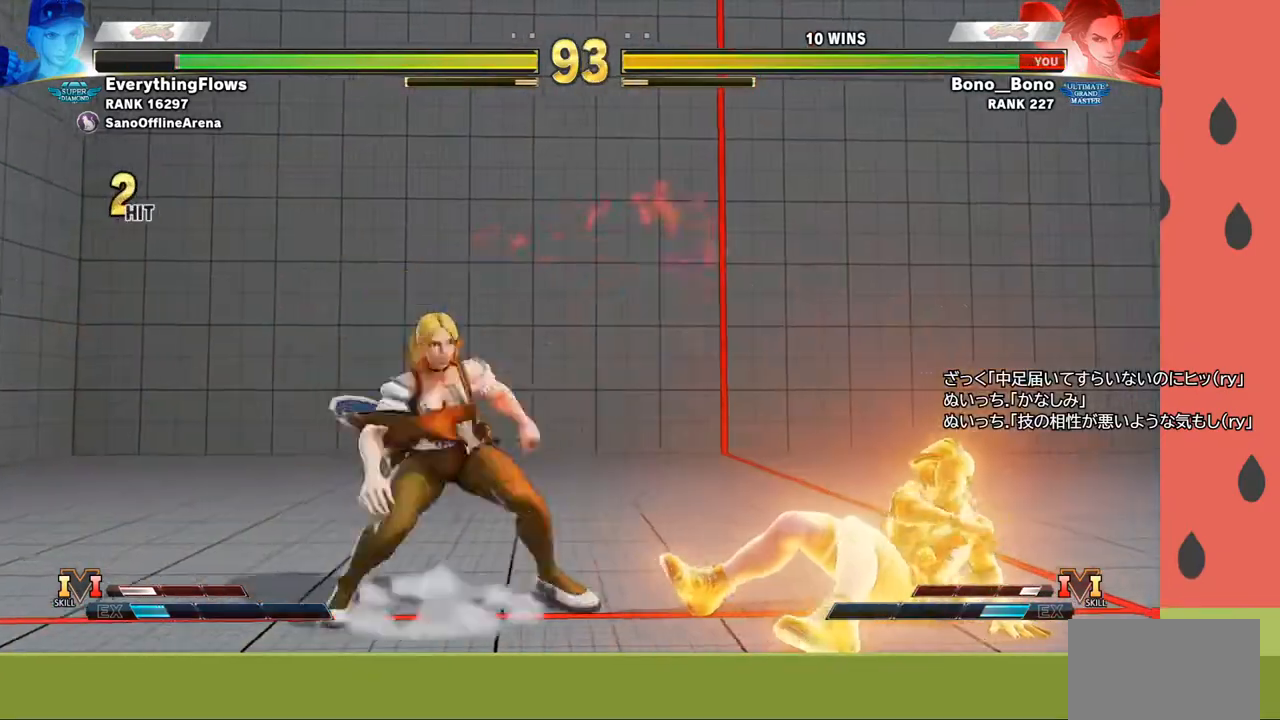
{"buttons": ["R1"], "left_stick": "right", "events": [[33, "left_stick", "center"], [100, "left_stick", "right"], [350, "left_stick", "down"], [483, "left_stick", "right"], [500, "R1", "down"]]}
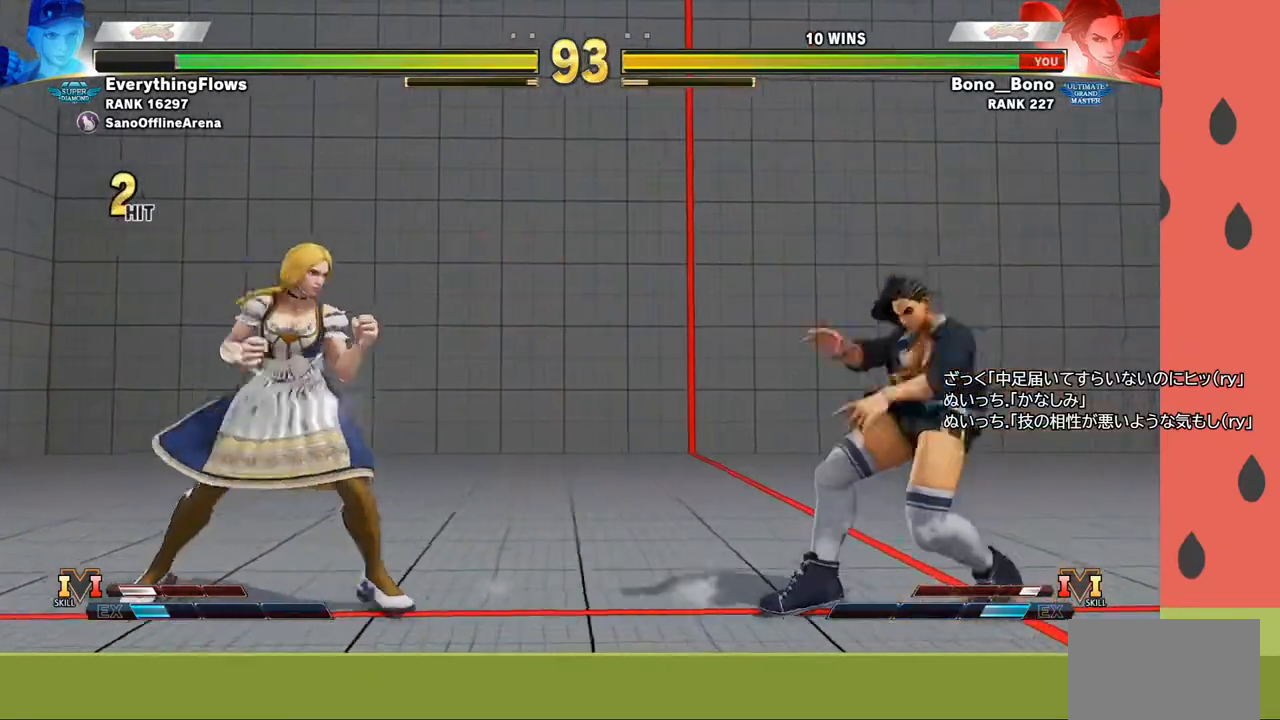
{"buttons": ["R1"], "left_stick": "down-right", "events": [[50, "left_stick", "down-right"]]}
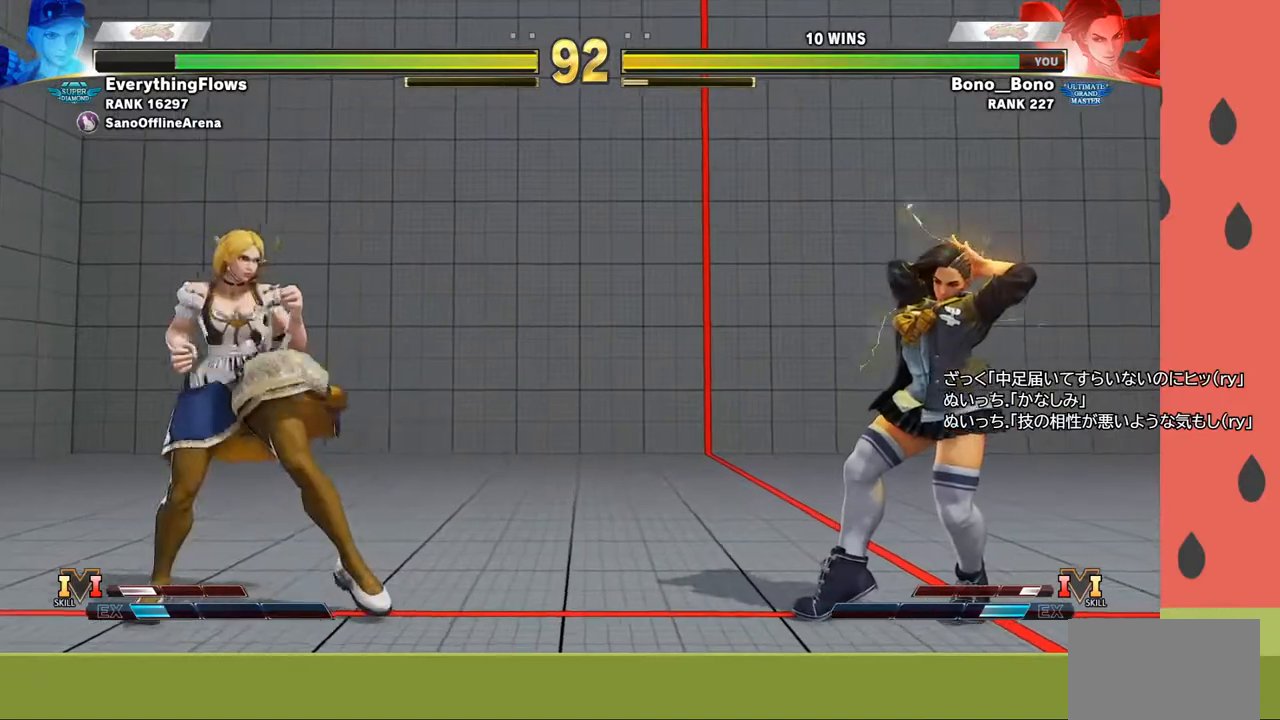
{"buttons": [], "left_stick": "down-right", "events": [[83, "R1", "up"], [117, "left_stick", "right"], [483, "left_stick", "down-right"]]}
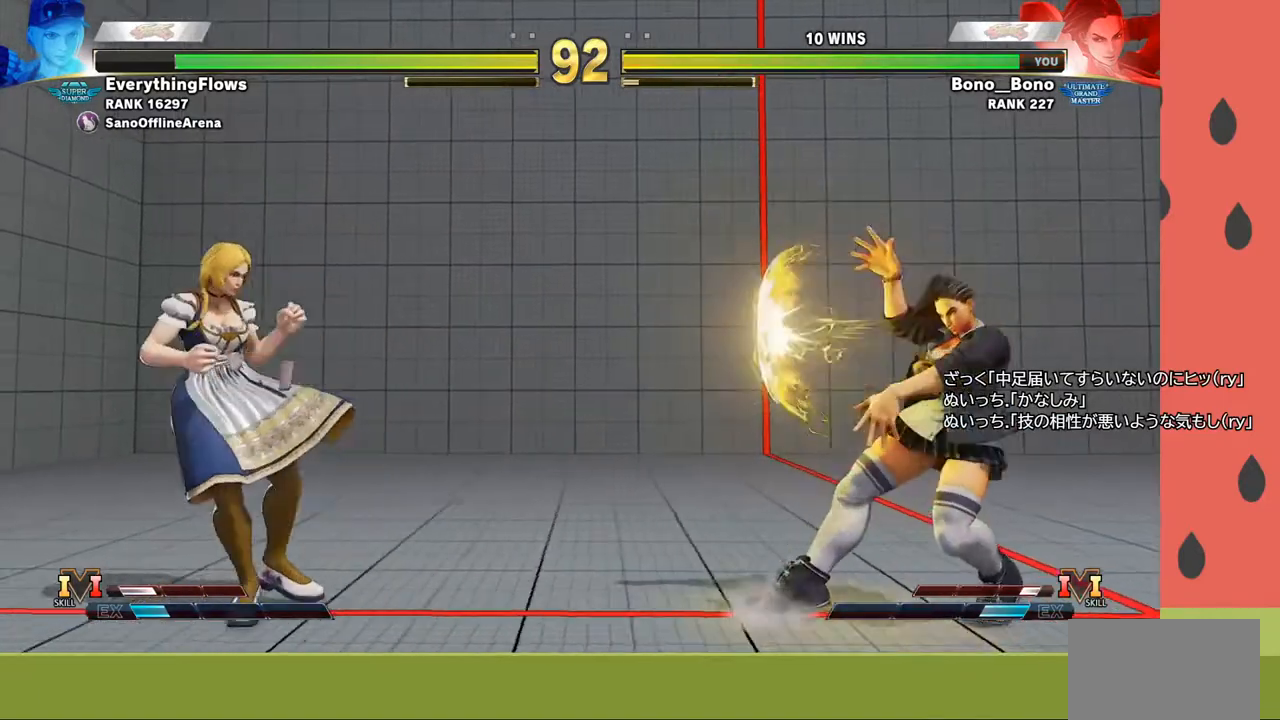
{"buttons": [], "left_stick": "left", "events": [[100, "left_stick", "left"]]}
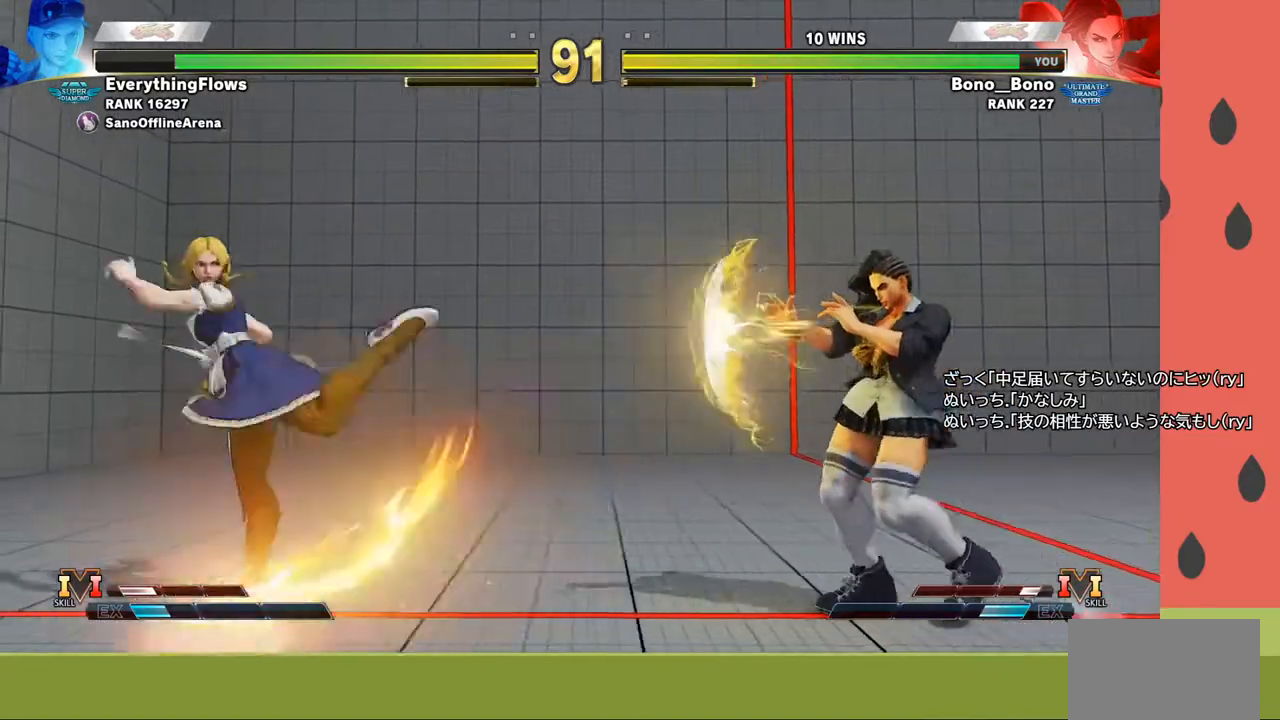
{"buttons": [], "left_stick": "center", "events": [[117, "left_stick", "up-left"], [317, "left_stick", "center"]]}
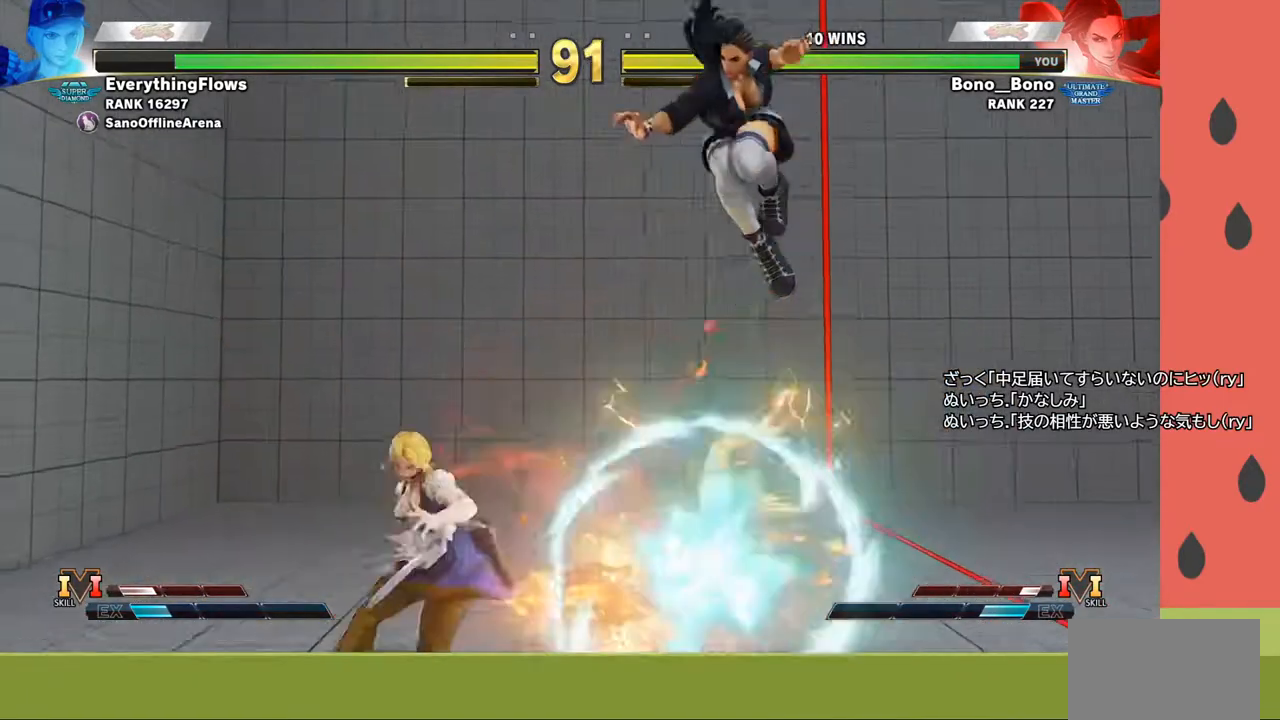
{"buttons": [], "left_stick": "center", "events": [[33, "left_stick", "right"], [50, "CIRCLE", "down"], [183, "CIRCLE", "up"], [183, "left_stick", "center"]]}
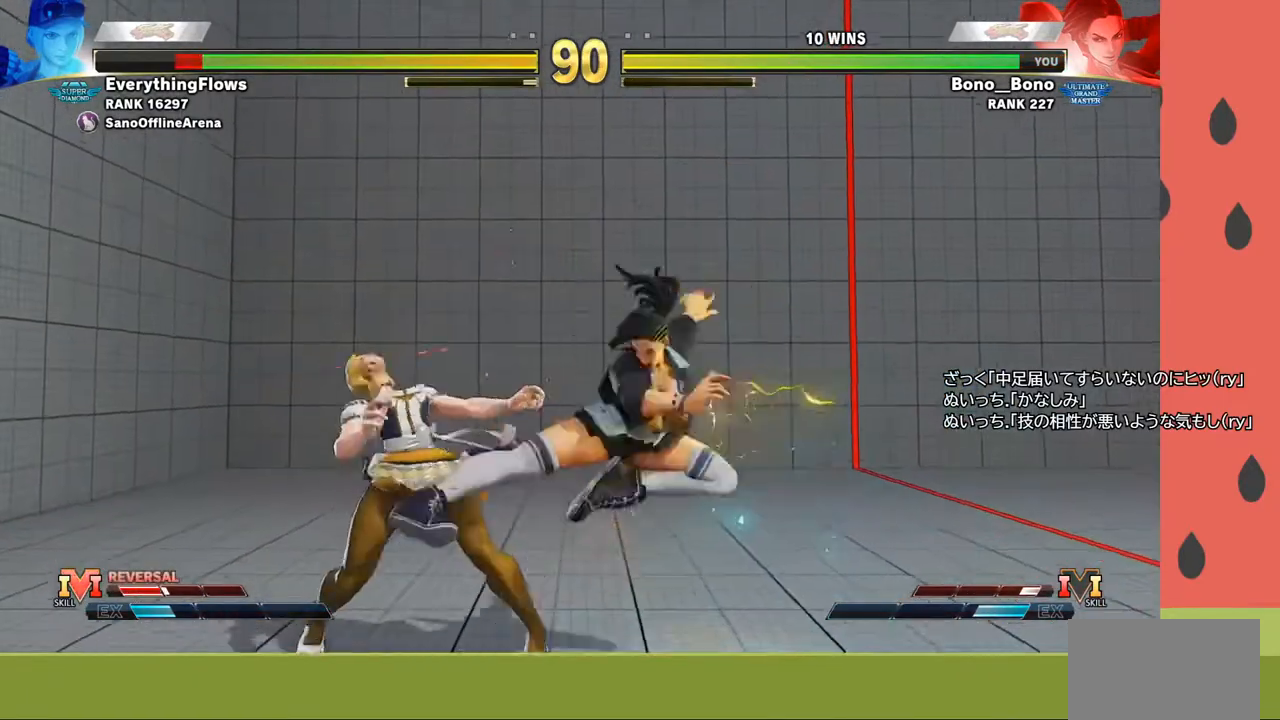
{"buttons": [], "left_stick": "down", "events": [[50, "TRIANGLE", "down"], [100, "TRIANGLE", "up"], [200, "CIRCLE", "down"], [233, "CIRCLE", "up"], [283, "CIRCLE", "down"], [367, "CIRCLE", "up"], [467, "left_stick", "down"]]}
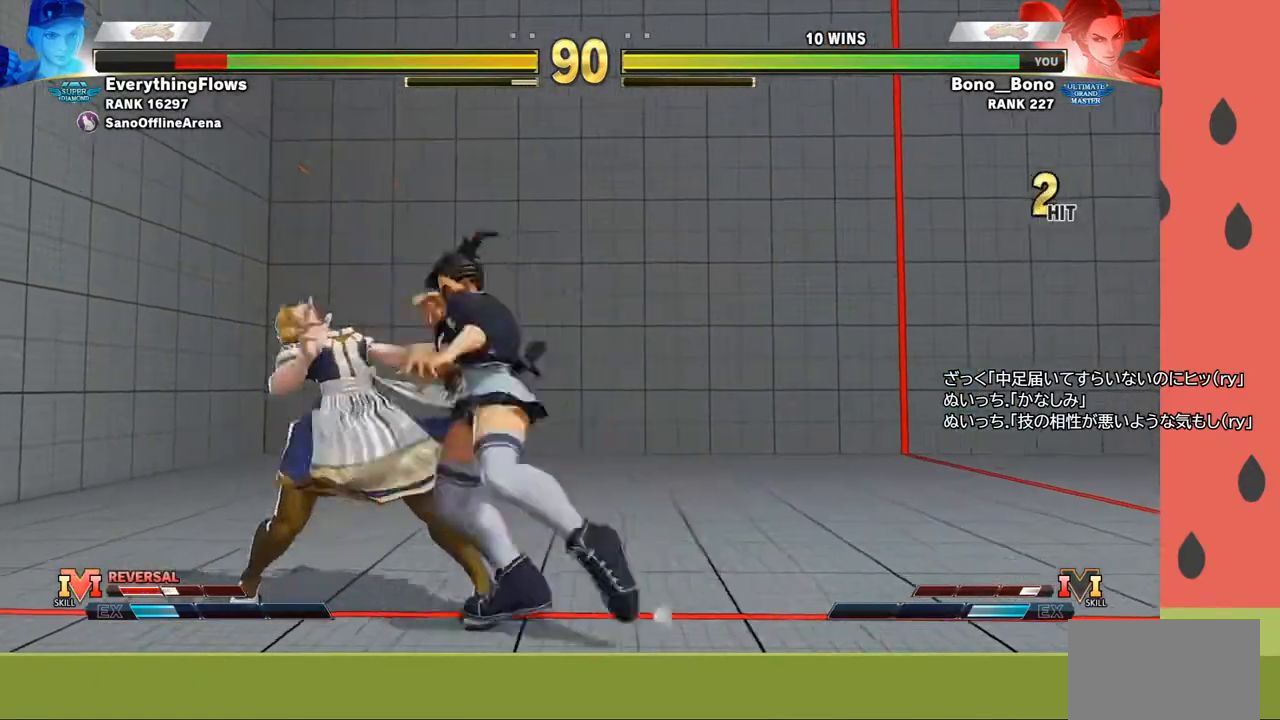
{"buttons": [], "left_stick": "center", "events": [[67, "R1", "down"], [83, "left_stick", "left"], [117, "R1", "up"], [167, "R1", "down"], [217, "left_stick", "center"], [250, "R1", "up"], [283, "R1", "down"], [350, "R1", "up"]]}
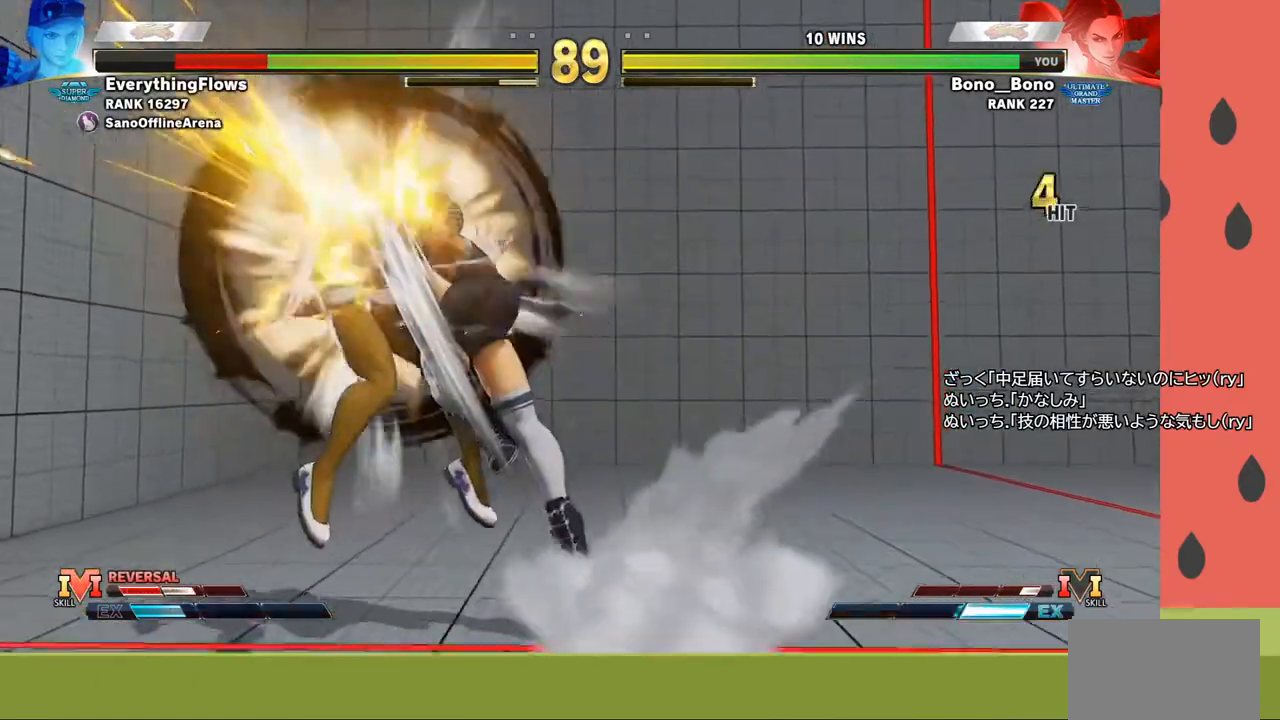
{"buttons": [], "left_stick": "center", "events": []}
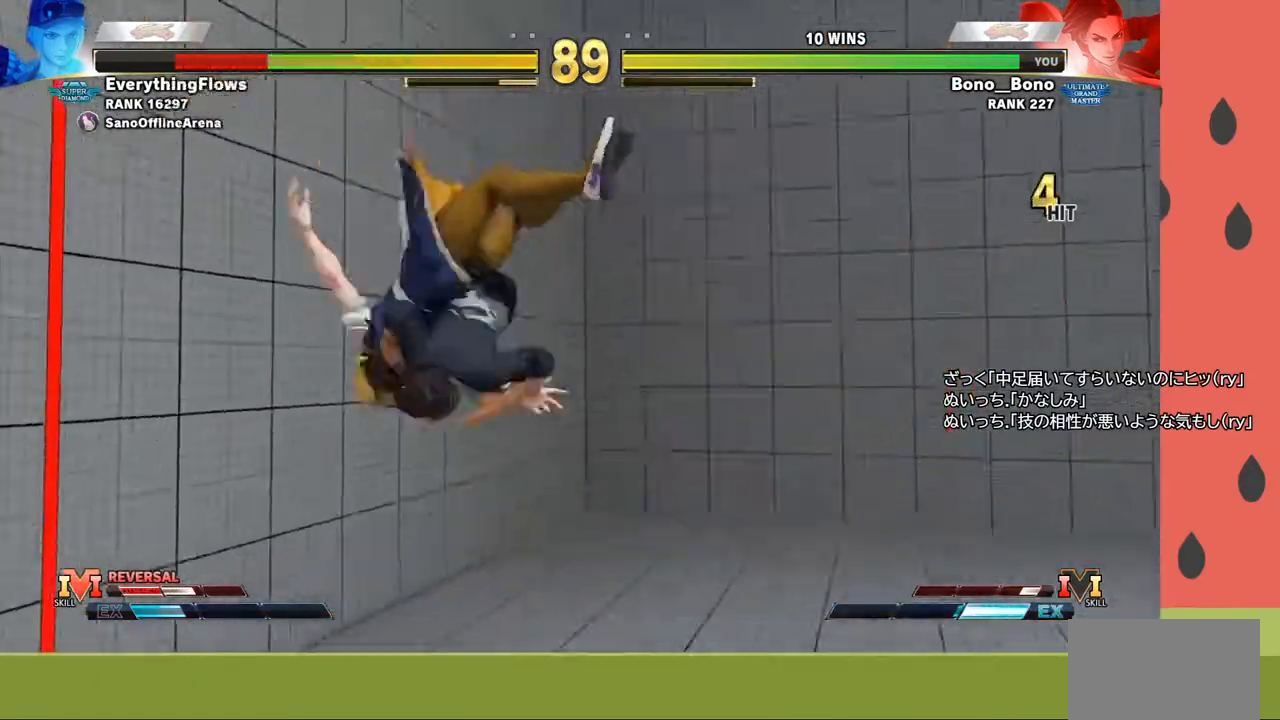
{"buttons": [], "left_stick": "center", "events": []}
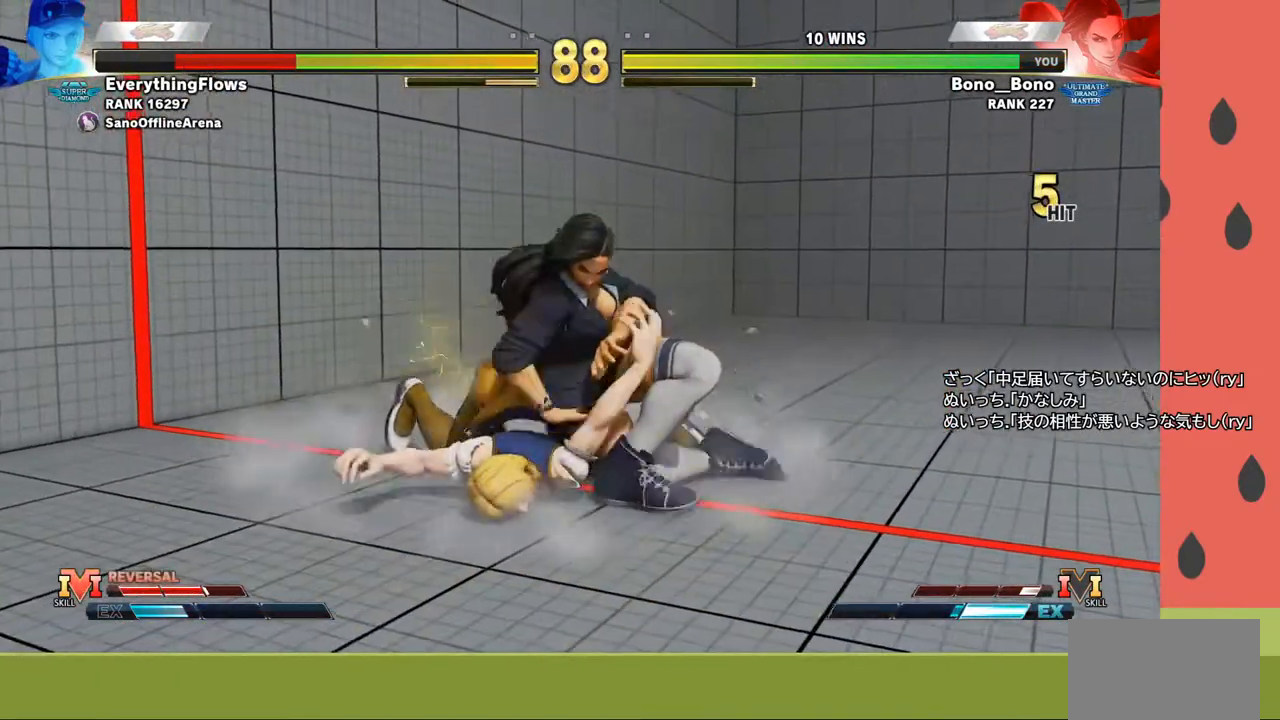
{"buttons": [], "left_stick": "center", "events": []}
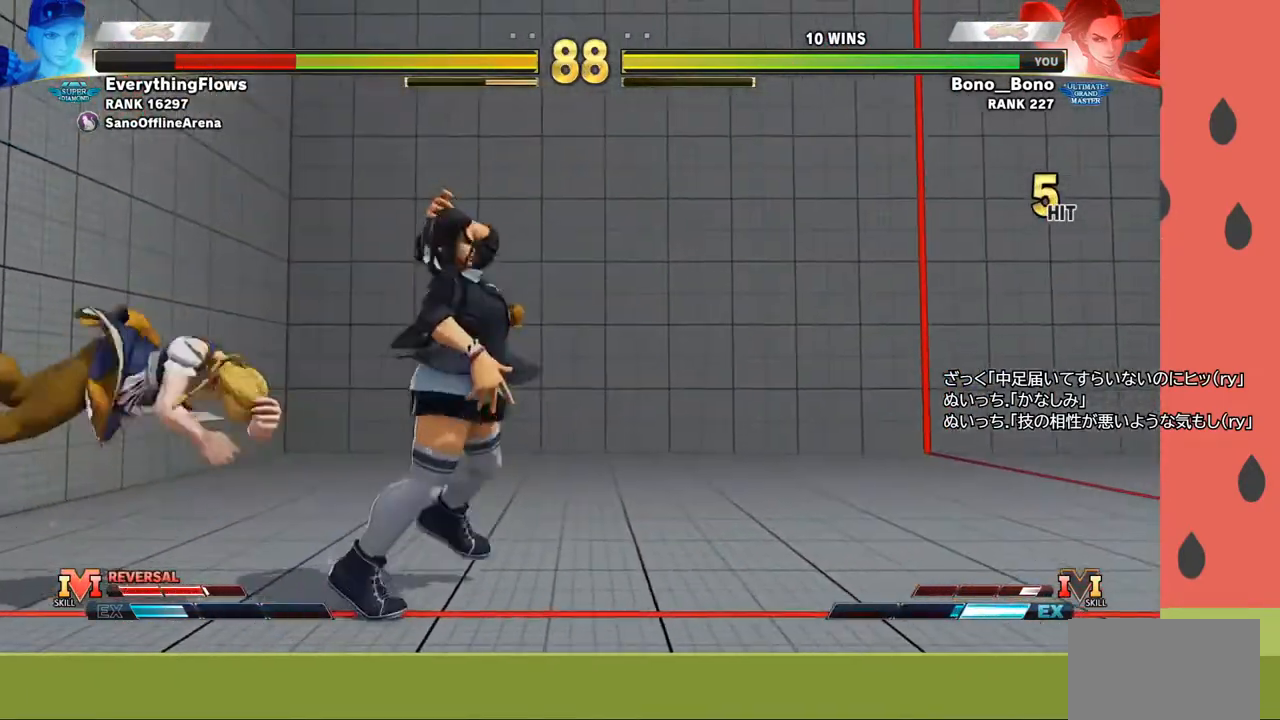
{"buttons": [], "left_stick": "right", "events": [[50, "left_stick", "down"], [233, "left_stick", "left"], [417, "SQUARE", "down"], [433, "left_stick", "right"], [467, "SQUARE", "up"]]}